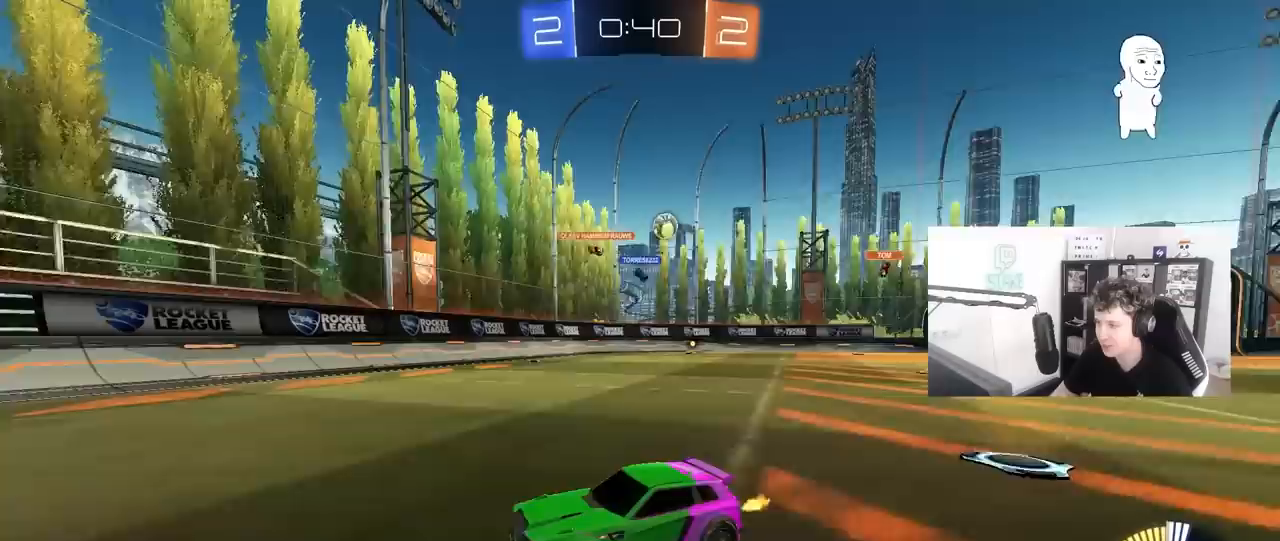
Gameplay with keyboard and mouse; each line is a JSON object with the keys and mouse buttons held at the frame after it. "events" lists presses ("down") and releases ("up") of "1", "2", "3", "4", "5", "a", "alt", "c", "caps_lock", "ctrl", "d", "e", "f", "g", "q", "r", "s", "shift", "space", "t", "tab", "v", "w", "x", "z", "mouse_left", "mouse_wheel" and "mouse_right" between this image and that frame as [ms after this image, input, new state], when the widget could be followed in between. "mouse_left", "mouse_wheel", "mouse_right" = the "left", "wheel", "right" buttons of the "mouse" list. No other keys are recorded. "wheel" means that the mouse wheel is clicked or scrolled. "mouse_move" is the direction in which the mouse moves at that frame (one of eight, or "still"), when it could be read.
{"keys": ["a", "w"], "mouse": [], "mouse_move": "still", "events": [[33, "shift", "down"], [317, "shift", "up"]]}
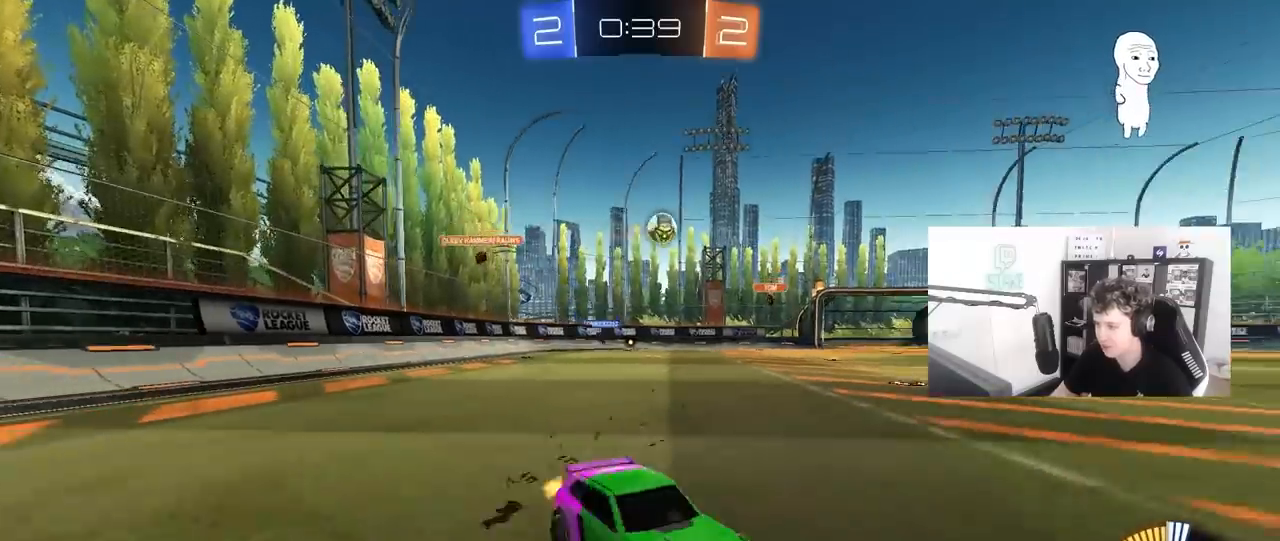
{"keys": ["a", "w"], "mouse": [], "mouse_move": "still", "events": []}
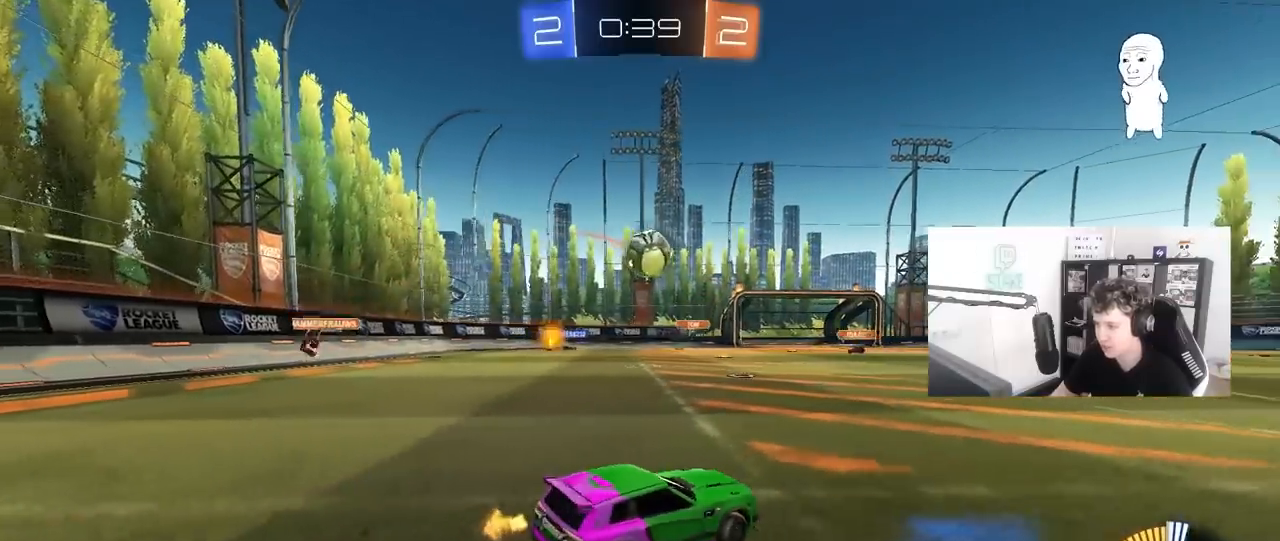
{"keys": ["d", "shift", "w"], "mouse": ["left", "right"], "mouse_move": "still", "events": [[17, "mouse_left", "down"], [100, "a", "up"], [100, "w", "up"], [150, "mouse_right", "down"], [200, "s", "down"], [300, "d", "down"], [300, "mouse_right", "up"], [300, "s", "up"], [350, "d", "up"], [433, "d", "down"], [433, "w", "down"], [483, "mouse_right", "down"], [483, "shift", "down"]]}
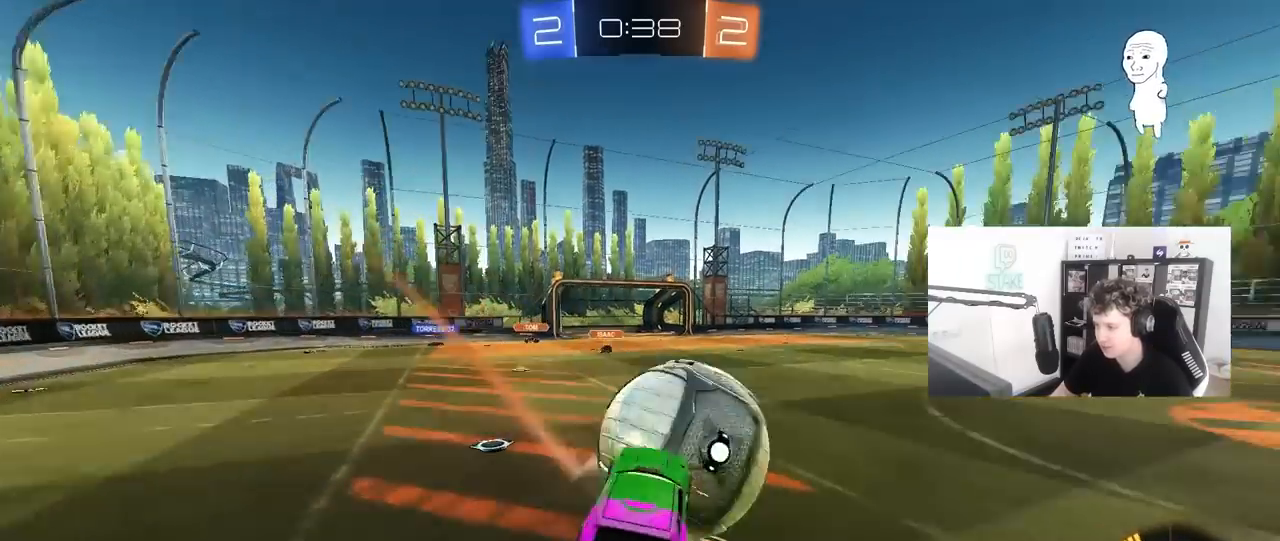
{"keys": ["d", "shift"], "mouse": [], "mouse_move": "still", "events": [[33, "mouse_left", "up"], [83, "s", "down"], [83, "w", "up"], [167, "mouse_right", "up"], [450, "s", "up"]]}
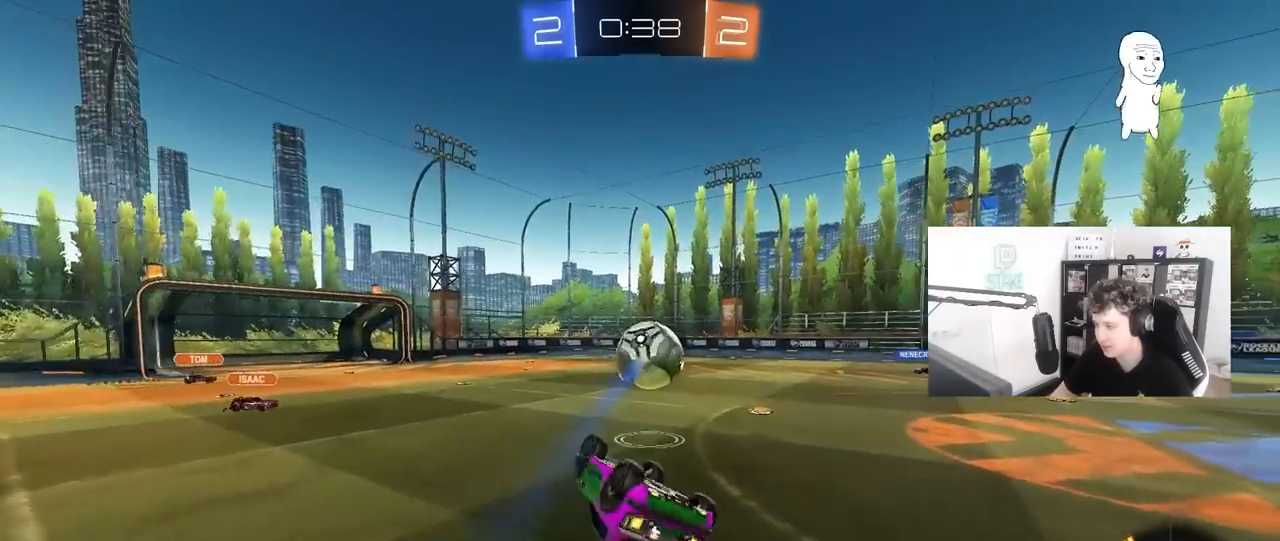
{"keys": [], "mouse": [], "mouse_move": "still", "events": [[50, "s", "down"], [283, "s", "up"], [283, "shift", "up"], [333, "d", "up"]]}
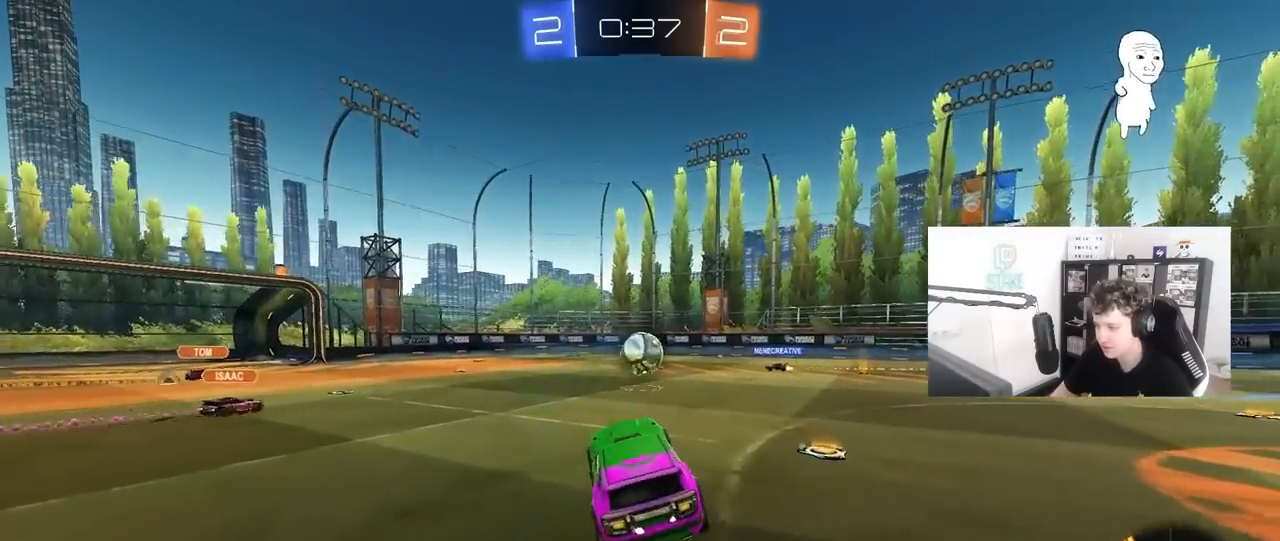
{"keys": ["a", "s"], "mouse": [], "mouse_move": "still", "events": [[67, "d", "down"], [67, "w", "down"], [200, "w", "up"], [250, "d", "up"], [300, "a", "down"], [333, "s", "down"]]}
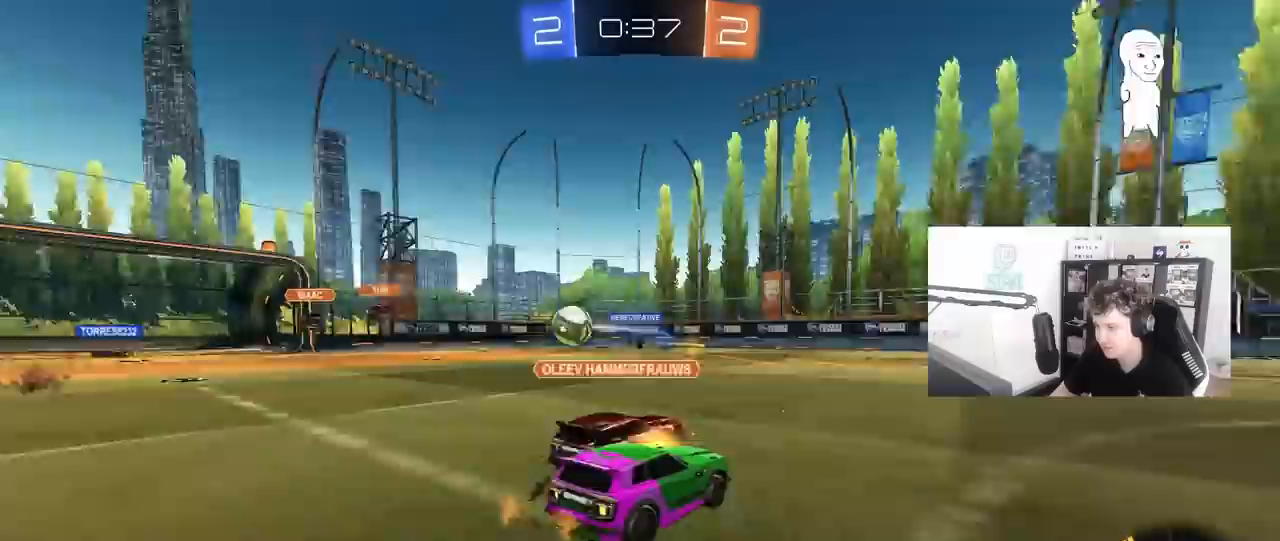
{"keys": ["d", "w"], "mouse": [], "mouse_move": "still", "events": [[33, "s", "up"], [83, "shift", "down"], [167, "w", "down"], [217, "shift", "up"], [500, "a", "up"], [500, "d", "down"]]}
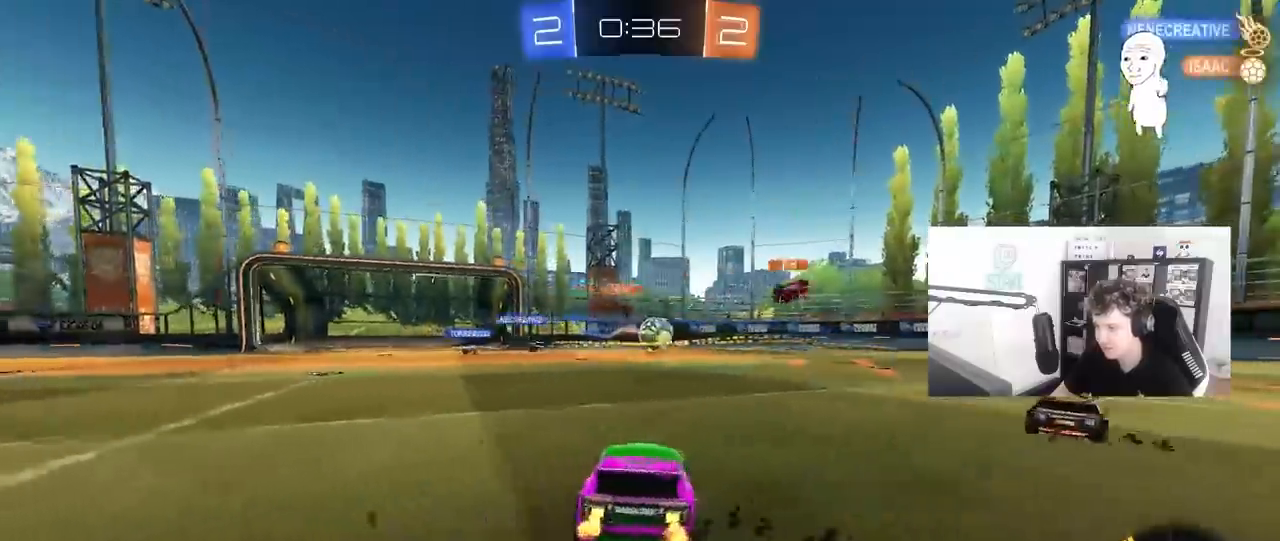
{"keys": ["d", "w"], "mouse": ["left"], "mouse_move": "still", "events": [[233, "mouse_left", "down"]]}
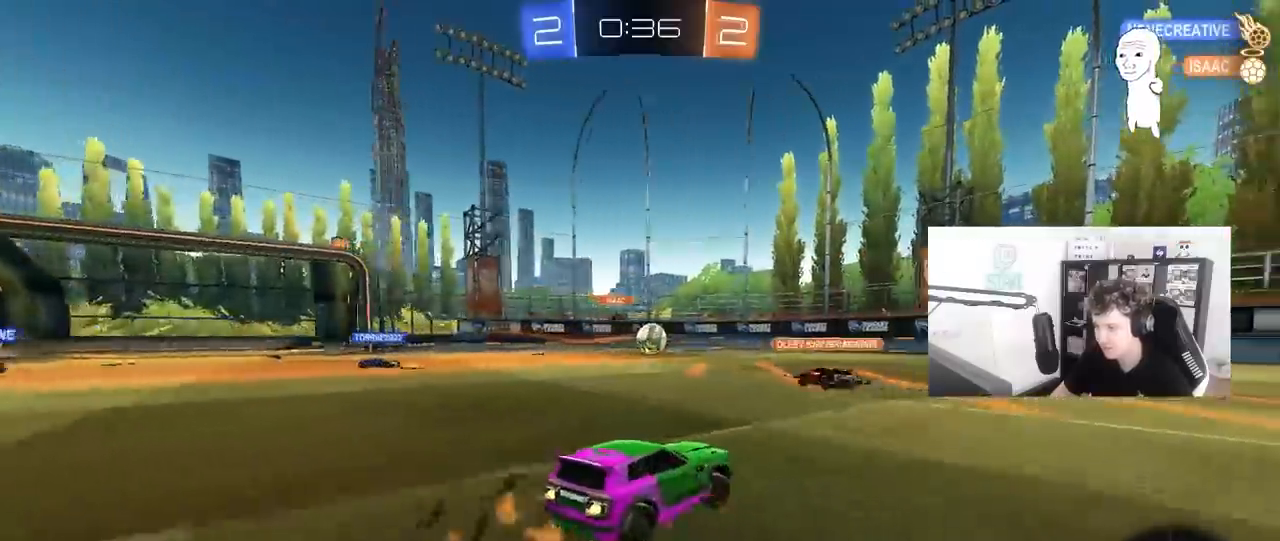
{"keys": ["d", "s", "shift"], "mouse": ["left"], "mouse_move": "still", "events": [[17, "d", "up"], [17, "mouse_right", "down"], [67, "shift", "down"], [100, "d", "down"], [100, "mouse_right", "up"], [150, "mouse_right", "down"], [200, "s", "down"], [200, "w", "up"], [383, "mouse_right", "up"]]}
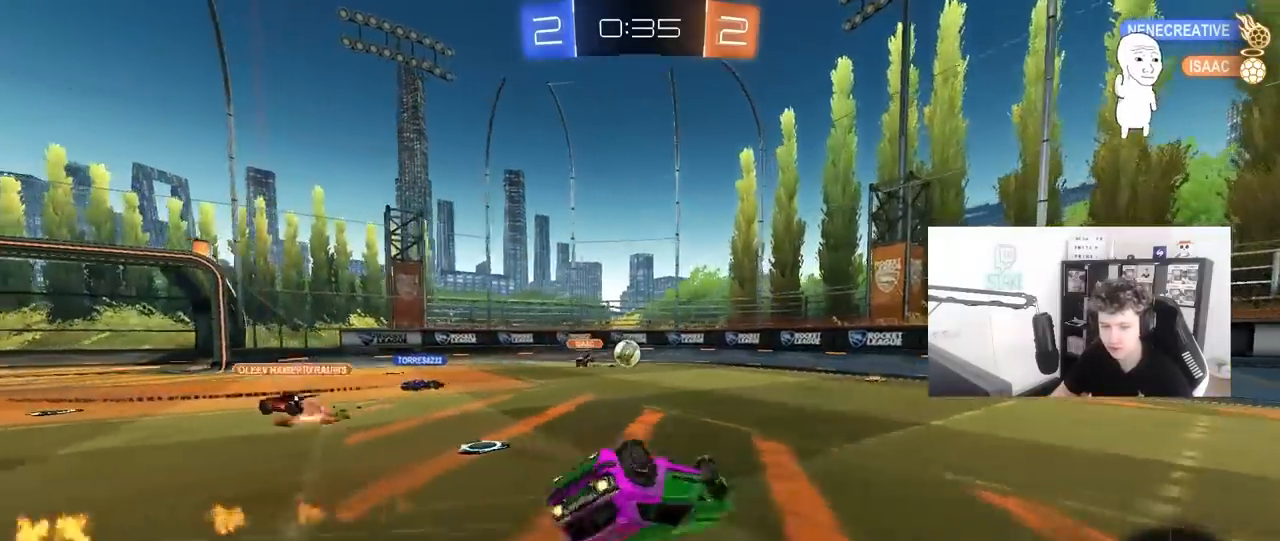
{"keys": [], "mouse": [], "mouse_move": "still", "events": [[33, "s", "up"], [117, "mouse_left", "up"], [117, "s", "down"], [400, "s", "up"], [400, "shift", "up"], [450, "d", "up"]]}
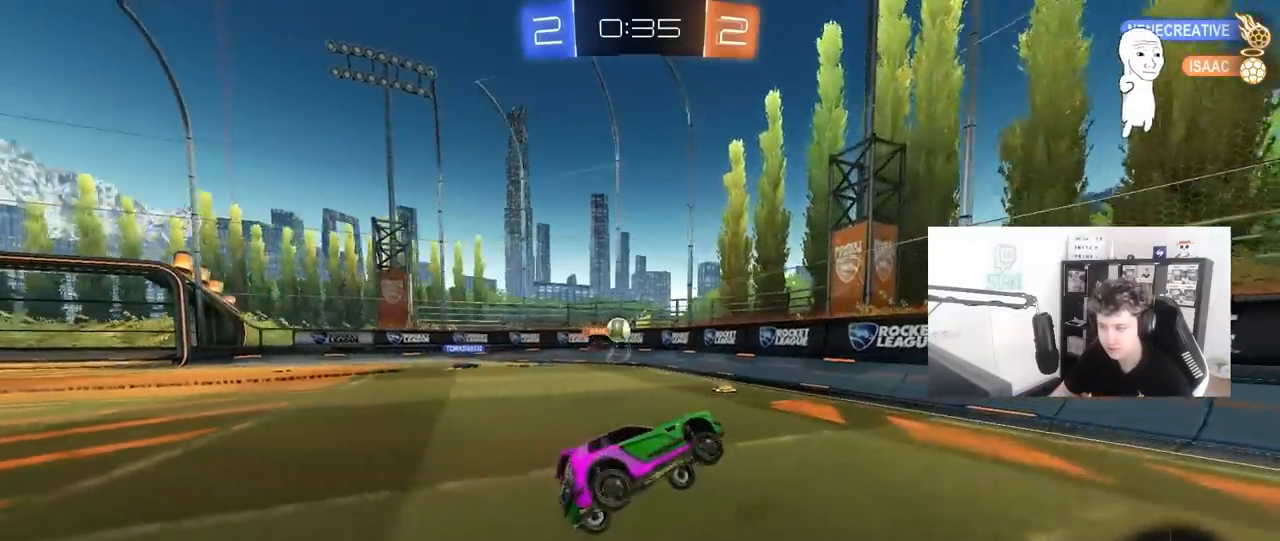
{"keys": ["d", "shift", "w"], "mouse": [], "mouse_move": "still", "events": [[83, "a", "down"], [150, "w", "down"], [233, "a", "up"], [367, "d", "down"], [467, "shift", "down"]]}
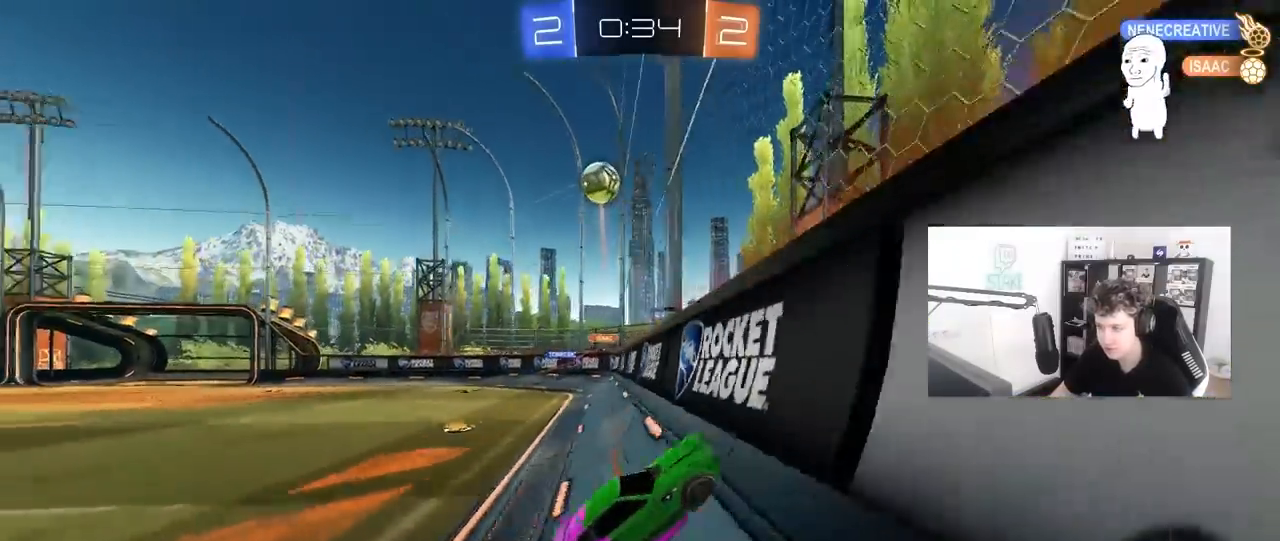
{"keys": ["a", "w"], "mouse": ["left"], "mouse_move": "still", "events": [[67, "mouse_left", "down"], [67, "shift", "up"], [200, "d", "up"], [333, "a", "down"]]}
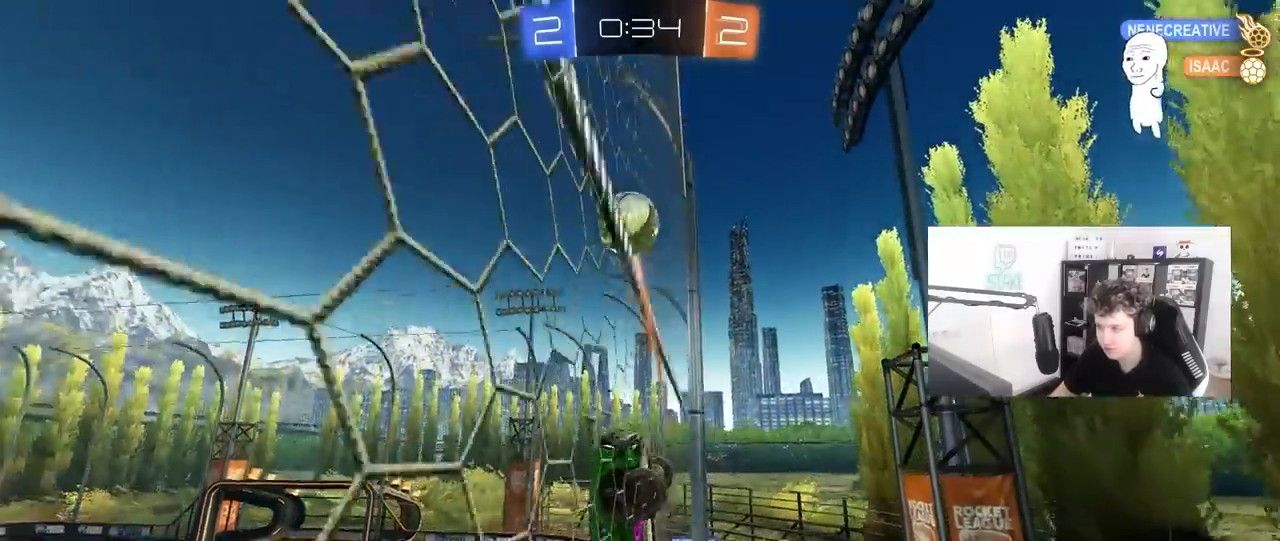
{"keys": ["s"], "mouse": ["left", "right"], "mouse_move": "still", "events": [[33, "a", "up"], [33, "w", "up"], [83, "mouse_right", "down"], [117, "d", "down"], [117, "s", "down"], [217, "a", "down"], [217, "d", "up"], [267, "s", "up"], [317, "a", "up"], [317, "mouse_right", "up"], [350, "mouse_right", "down"], [500, "s", "down"]]}
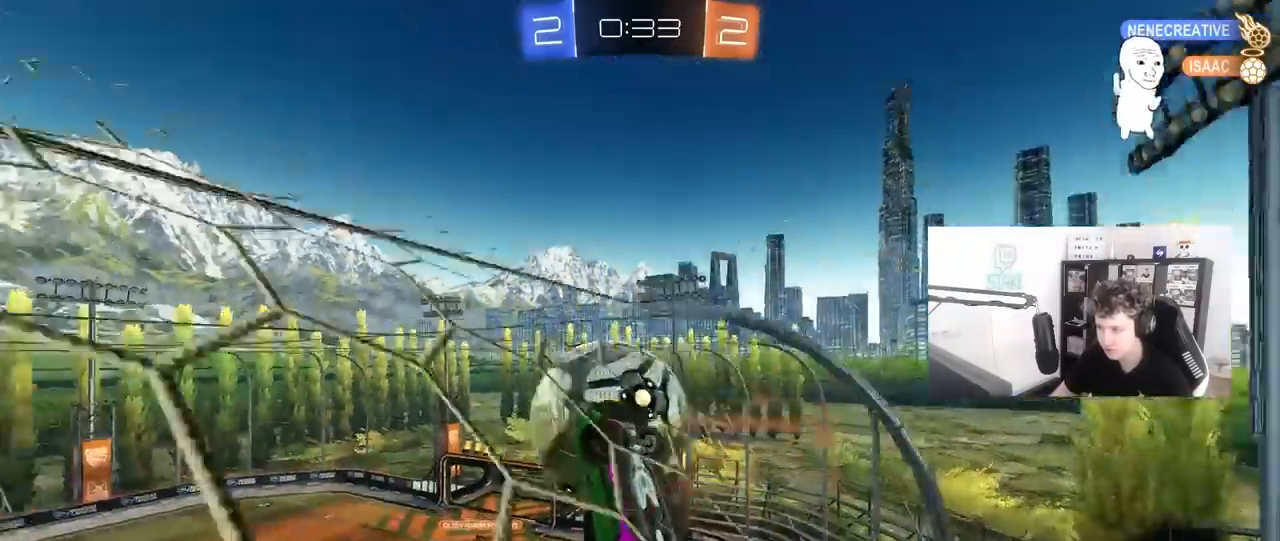
{"keys": [], "mouse": [], "mouse_move": "still", "events": [[50, "d", "down"], [50, "mouse_right", "up"], [183, "mouse_left", "up"], [283, "s", "up"], [367, "d", "up"]]}
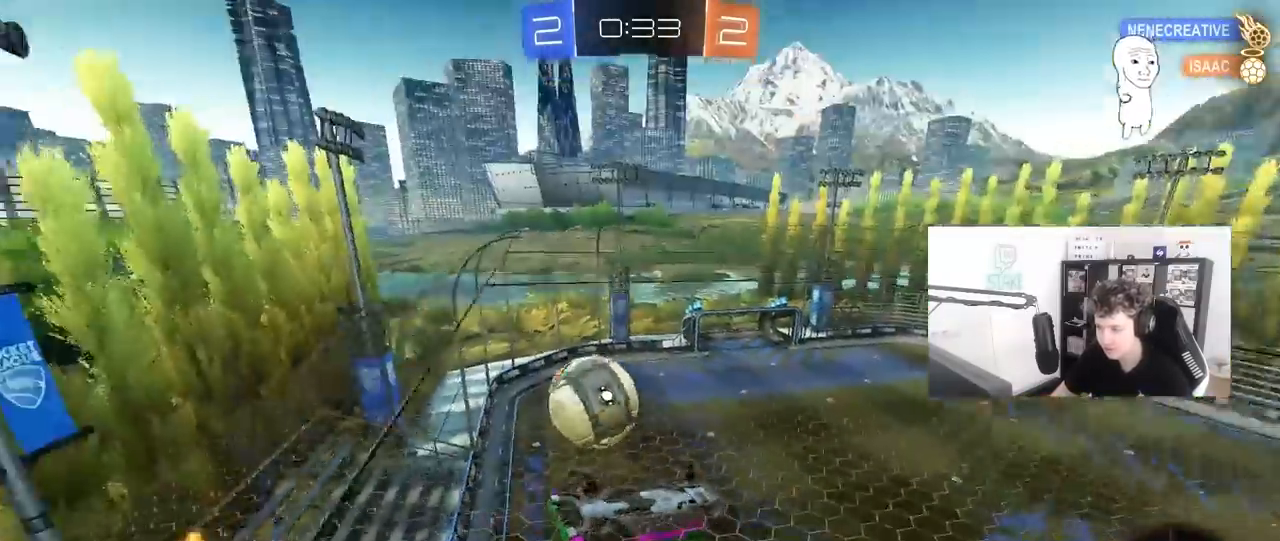
{"keys": ["a", "shift"], "mouse": [], "mouse_move": "still", "events": [[67, "mouse_right", "down"], [150, "d", "down"], [200, "d", "up"], [300, "mouse_right", "up"], [483, "a", "down"], [483, "shift", "down"]]}
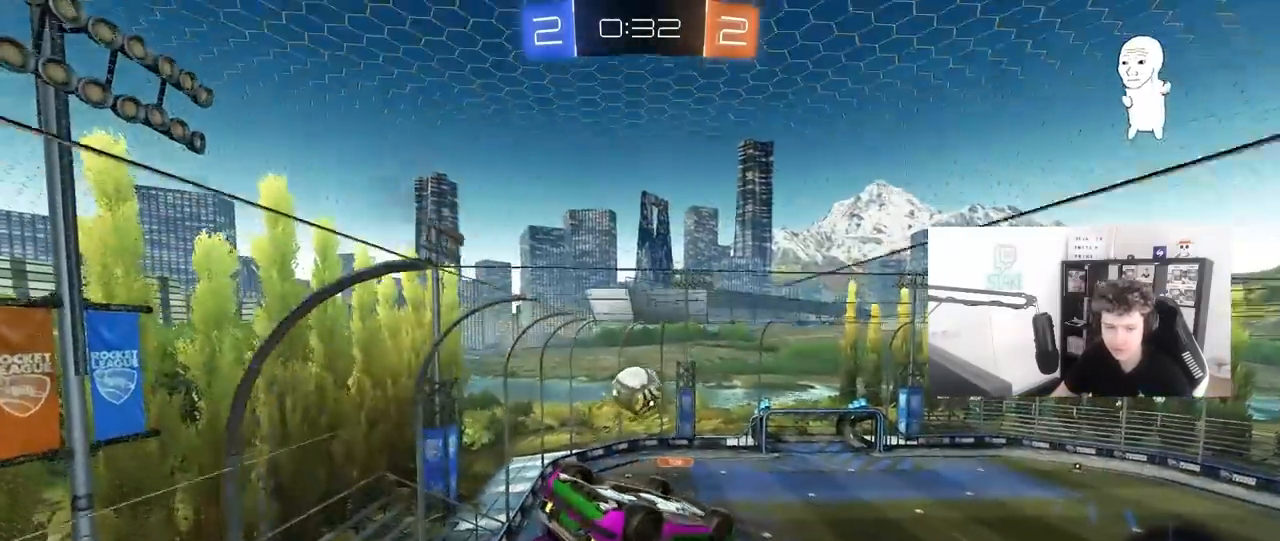
{"keys": [], "mouse": [], "mouse_move": "still", "events": [[117, "mouse_right", "down"], [400, "mouse_right", "up"], [450, "a", "up"], [450, "shift", "up"]]}
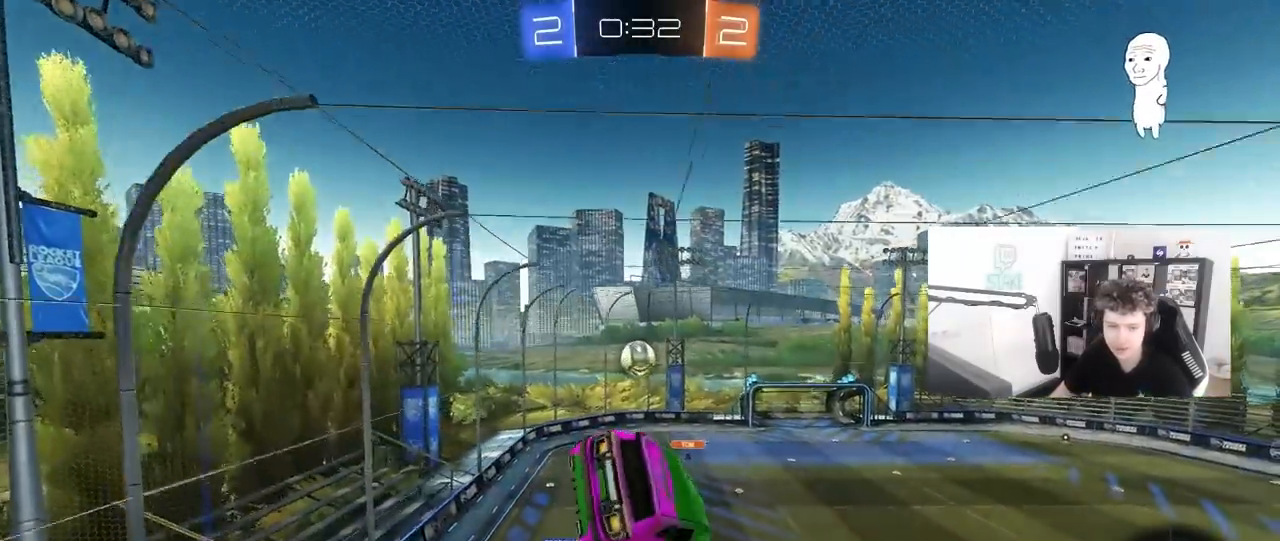
{"keys": [], "mouse": [], "mouse_move": "still", "events": [[83, "s", "down"], [133, "d", "down"], [283, "s", "up"], [333, "a", "down"], [333, "d", "up"], [333, "shift", "down"], [417, "shift", "up"], [467, "a", "up"]]}
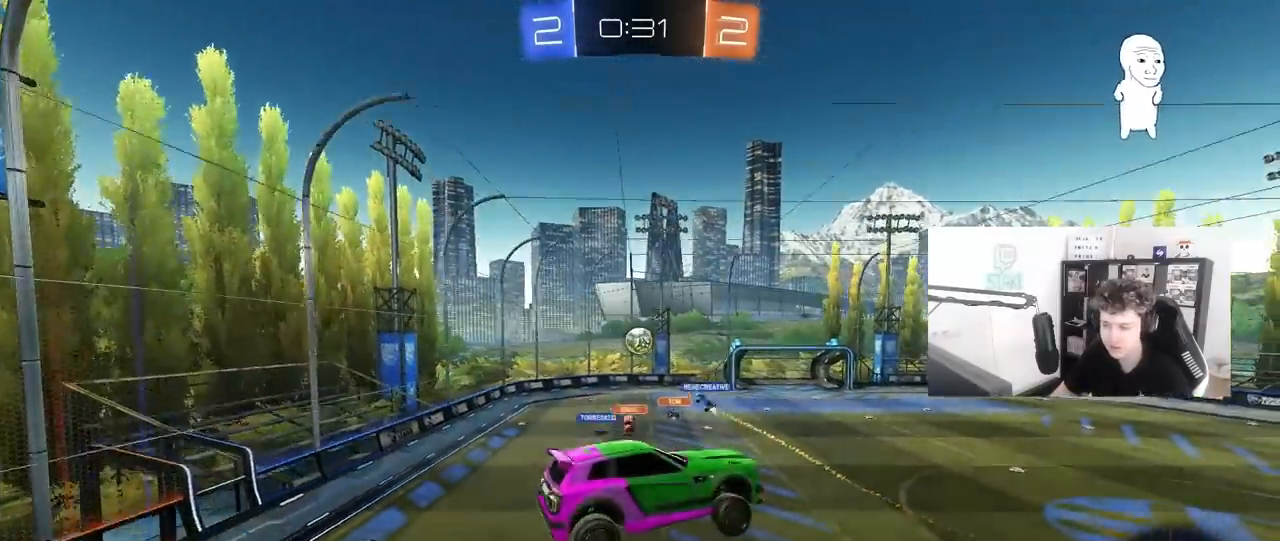
{"keys": ["a", "w"], "mouse": [], "mouse_move": "still", "events": [[483, "a", "down"], [483, "w", "down"]]}
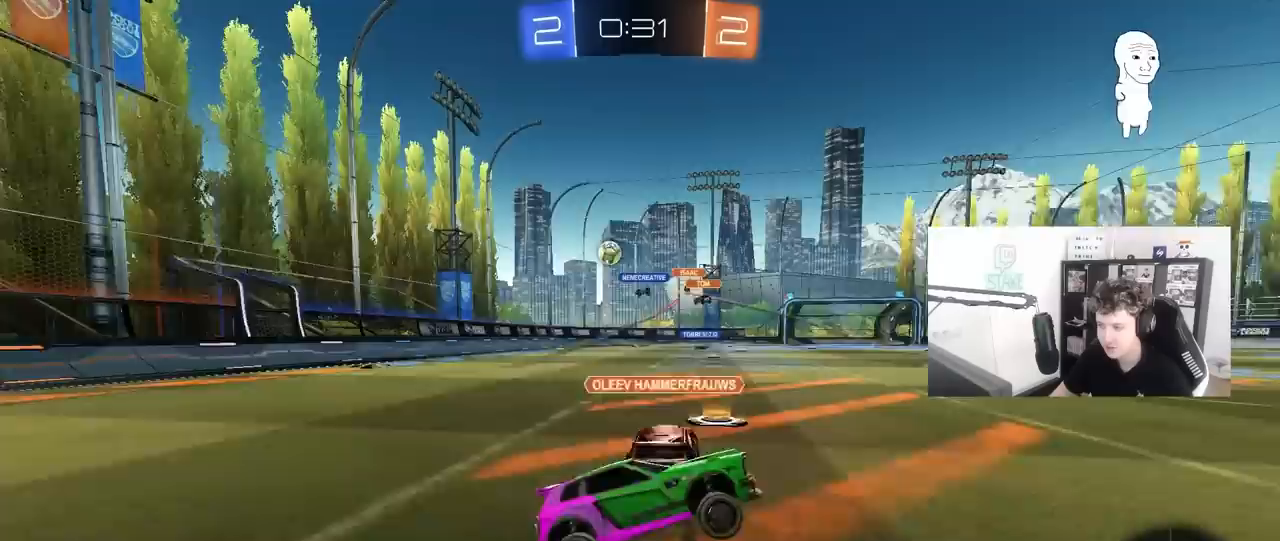
{"keys": ["tab", "w"], "mouse": ["left", "right"], "mouse_move": "still", "events": [[267, "a", "up"], [317, "d", "down"], [350, "mouse_left", "down"], [400, "d", "up"], [400, "mouse_right", "down"], [450, "mouse_right", "up"], [450, "tab", "down"], [500, "mouse_right", "down"]]}
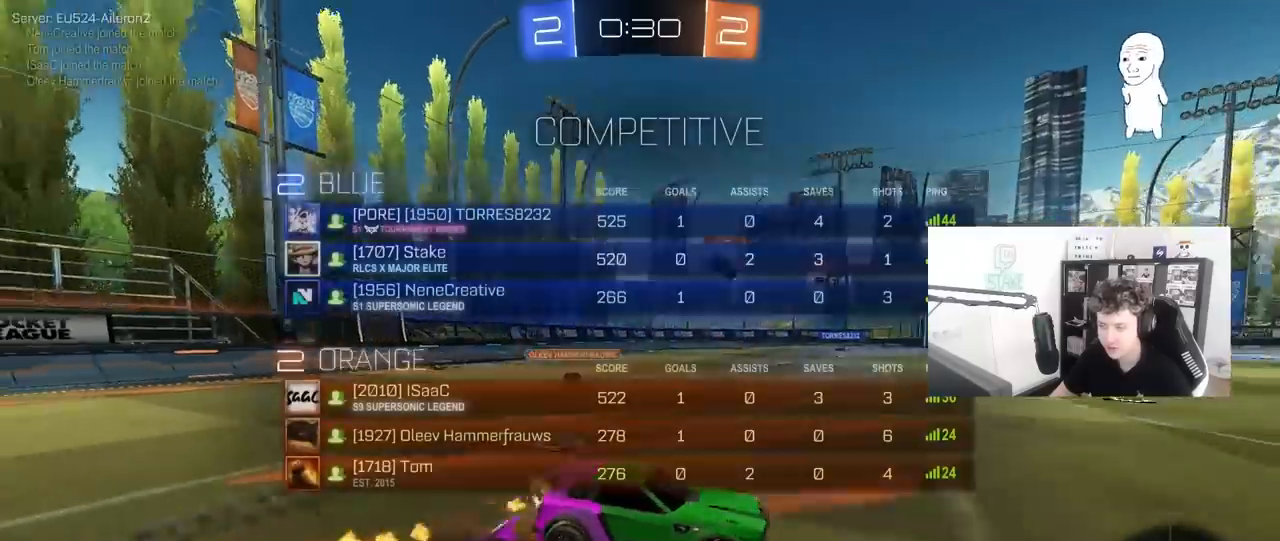
{"keys": ["tab"], "mouse": [], "mouse_move": "still", "events": [[183, "mouse_left", "up"], [183, "space", "down"], [233, "mouse_right", "up"], [233, "w", "up"], [333, "space", "up"]]}
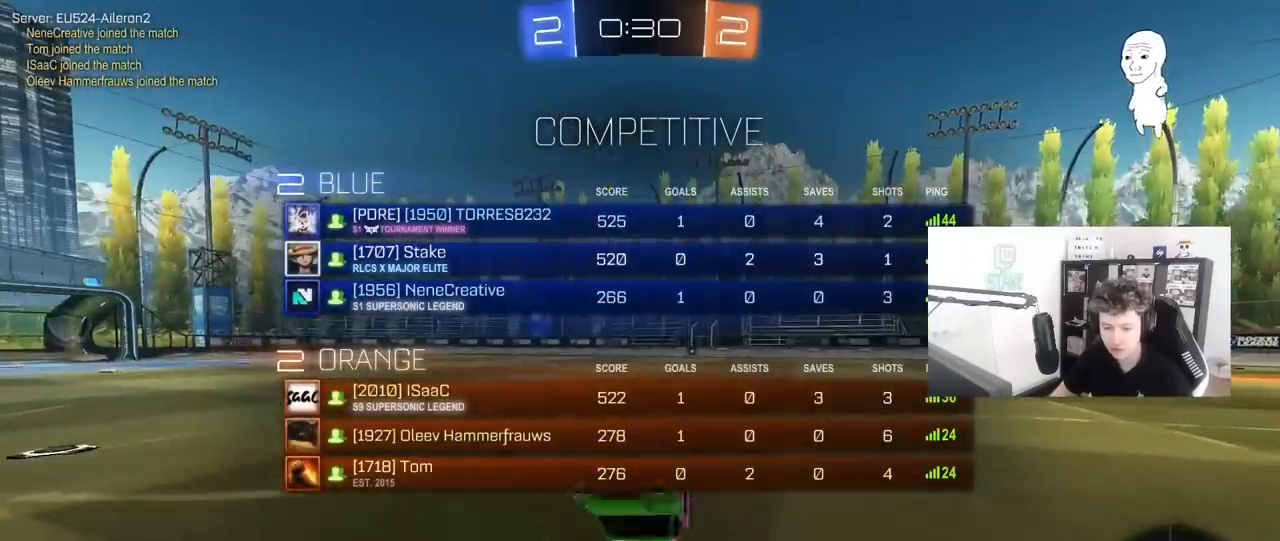
{"keys": ["w"], "mouse": [], "mouse_move": "still", "events": [[300, "tab", "up"], [433, "w", "down"]]}
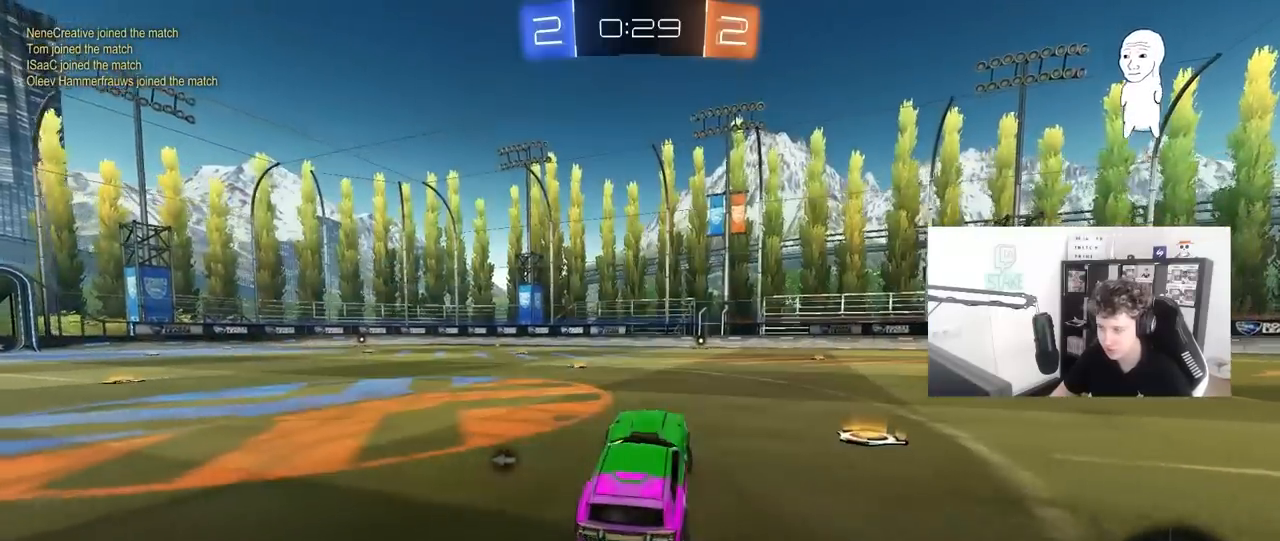
{"keys": ["d", "s", "shift"], "mouse": ["left", "right"], "mouse_move": "down", "events": [[117, "a", "down"], [217, "a", "up"], [217, "mouse_right", "down"], [267, "d", "down"], [267, "mouse_left", "down"], [317, "mouse_right", "up"], [317, "shift", "down"], [367, "mouse_right", "down"], [400, "s", "down"], [450, "w", "up"]]}
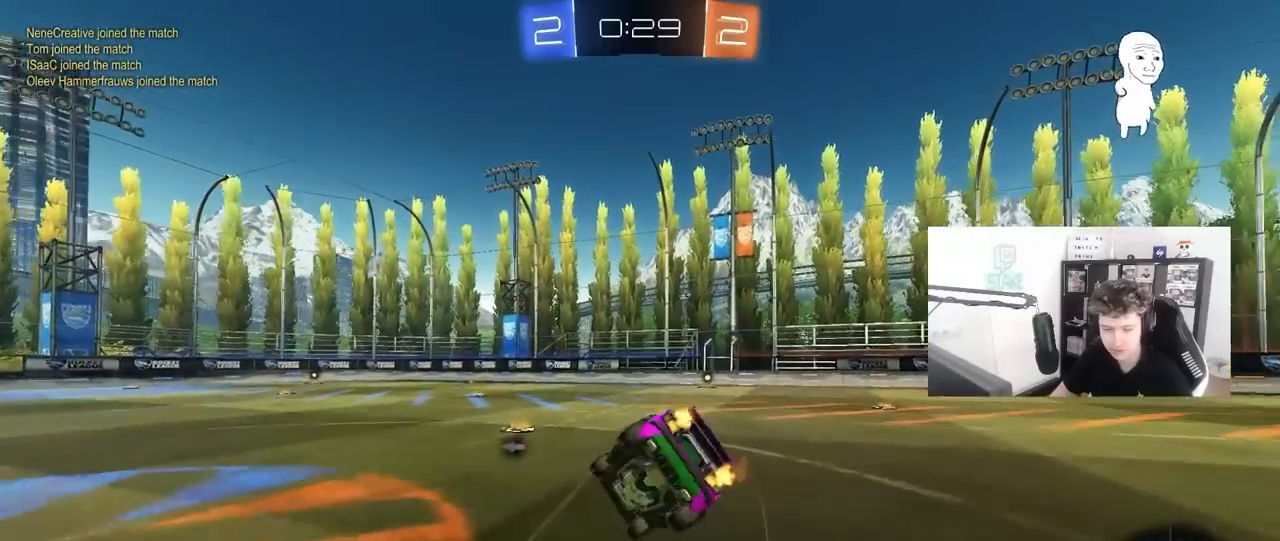
{"keys": ["d", "s", "shift"], "mouse": [], "mouse_move": "still", "events": [[50, "mouse_left", "up"], [133, "mouse_right", "up"], [233, "space", "down"], [333, "s", "up"], [417, "s", "down"], [417, "space", "up"]]}
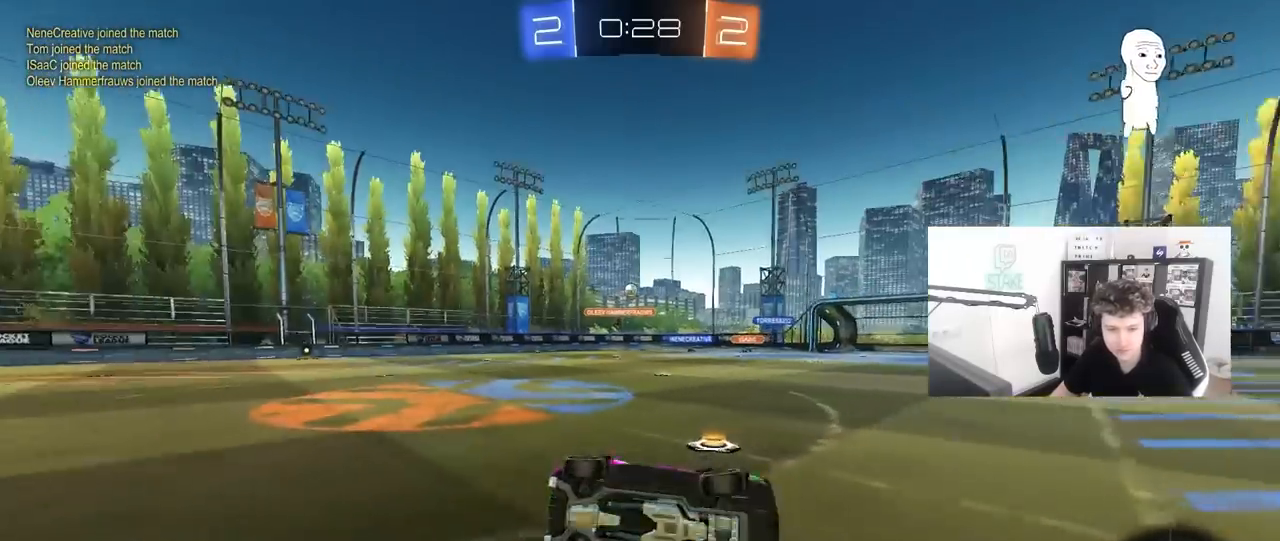
{"keys": ["d", "w"], "mouse": [], "mouse_move": "still", "events": [[100, "s", "up"], [100, "shift", "up"], [250, "d", "up"], [350, "w", "down"], [433, "d", "down"]]}
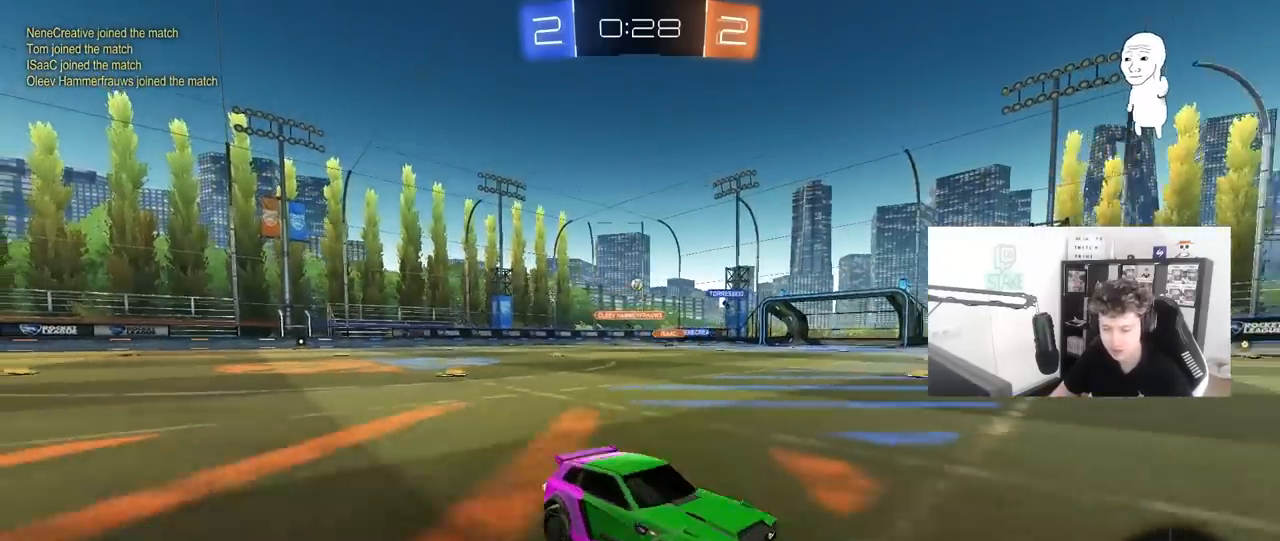
{"keys": ["w"], "mouse": [], "mouse_move": "still", "events": [[117, "d", "up"], [167, "a", "down"], [317, "shift", "down"], [450, "shift", "up"], [500, "a", "up"]]}
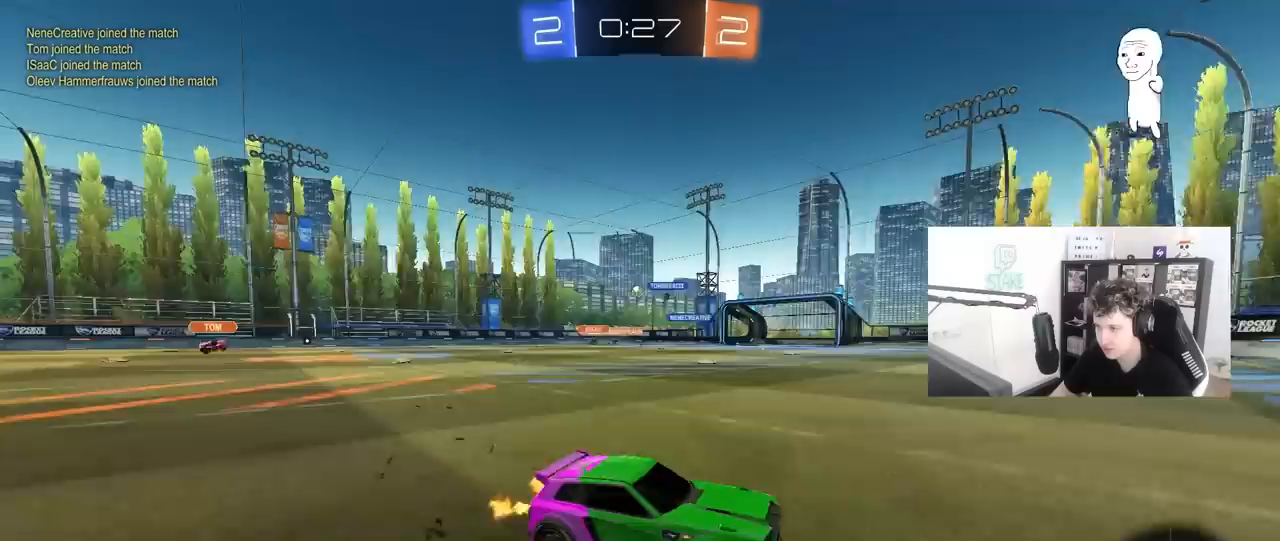
{"keys": ["a", "w"], "mouse": ["left"], "mouse_move": "still", "events": [[183, "a", "down"], [233, "shift", "down"], [333, "shift", "up"], [417, "mouse_left", "down"]]}
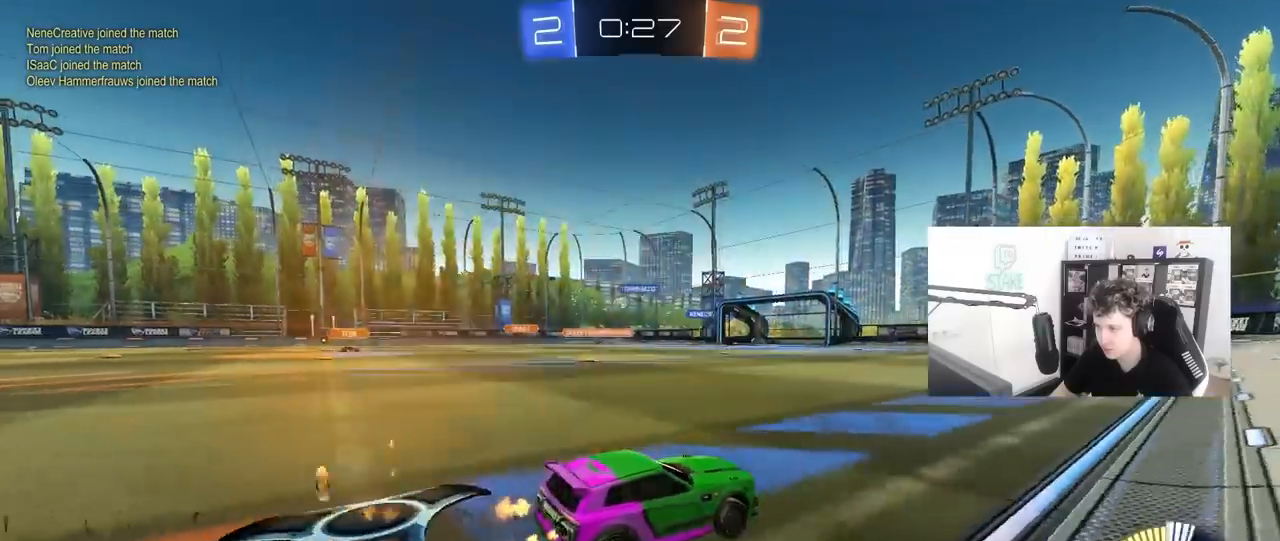
{"keys": ["a", "s", "shift"], "mouse": ["left", "right"], "mouse_move": "still", "events": [[250, "a", "up"], [250, "mouse_right", "down"], [300, "shift", "down"], [350, "a", "down"], [350, "mouse_right", "up"], [383, "mouse_right", "down"], [433, "s", "down"], [433, "w", "up"]]}
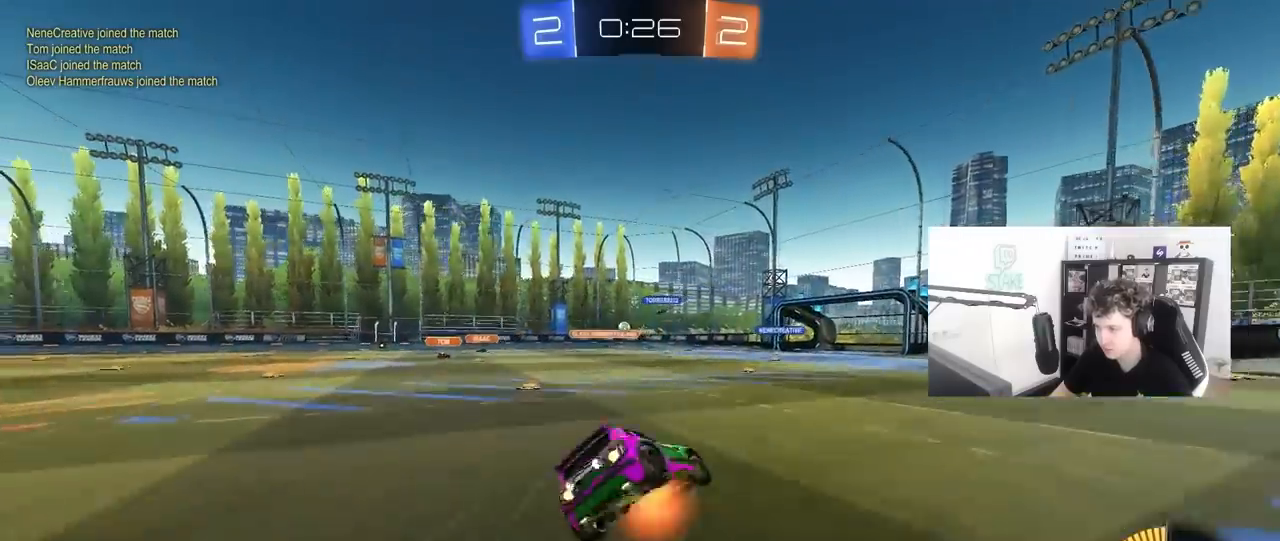
{"keys": ["a", "s", "shift"], "mouse": [], "mouse_move": "still", "events": [[117, "mouse_left", "up"], [117, "mouse_right", "up"], [267, "s", "up"], [400, "s", "down"]]}
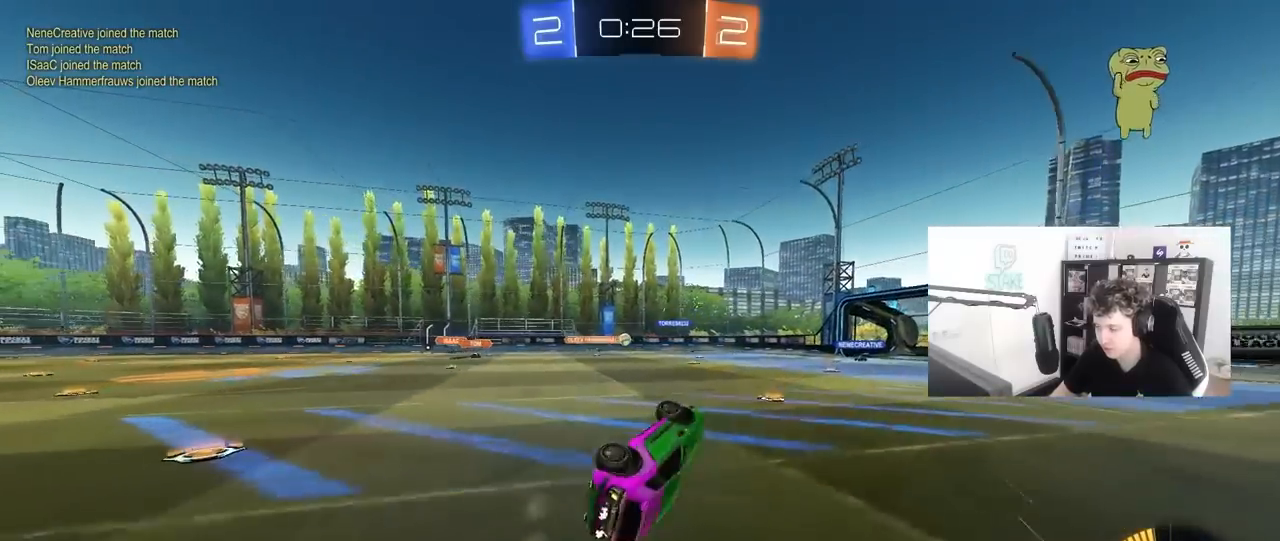
{"keys": ["w"], "mouse": [], "mouse_move": "still", "events": [[100, "s", "up"], [133, "shift", "up"], [183, "a", "up"], [333, "w", "down"]]}
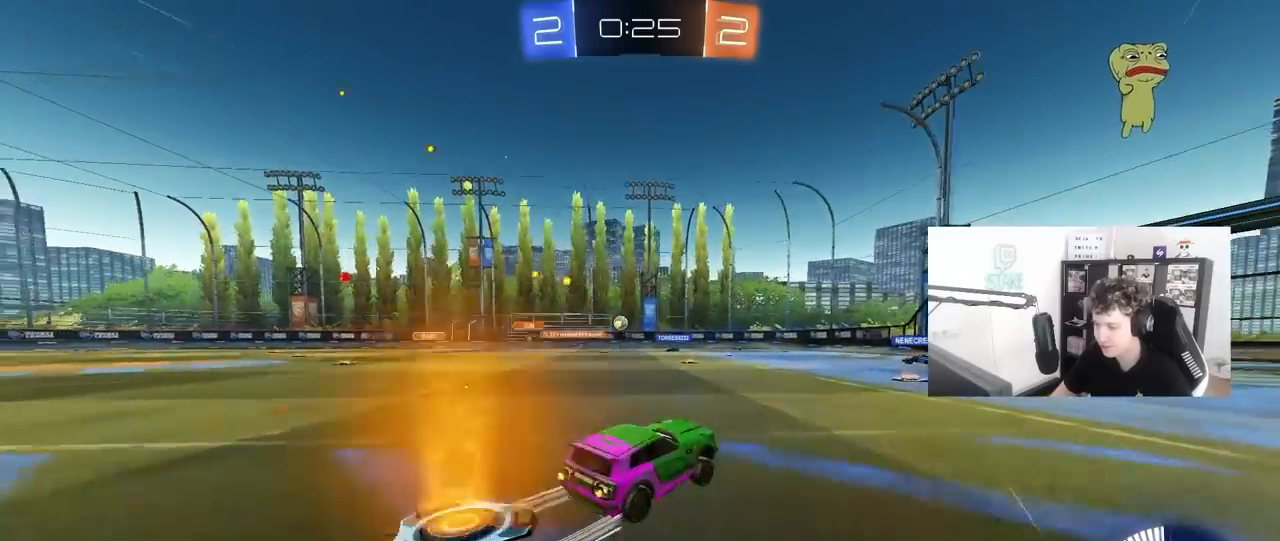
{"keys": ["w"], "mouse": [], "mouse_move": "still", "events": []}
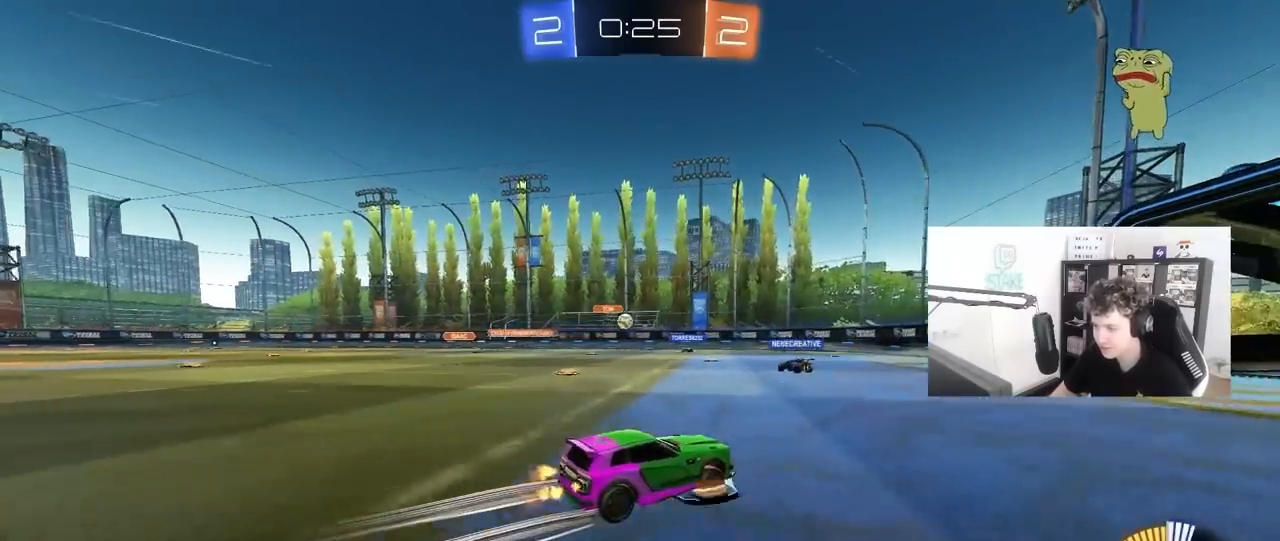
{"keys": ["a", "w"], "mouse": [], "mouse_move": "still", "events": [[117, "d", "down"], [500, "a", "down"], [500, "d", "up"]]}